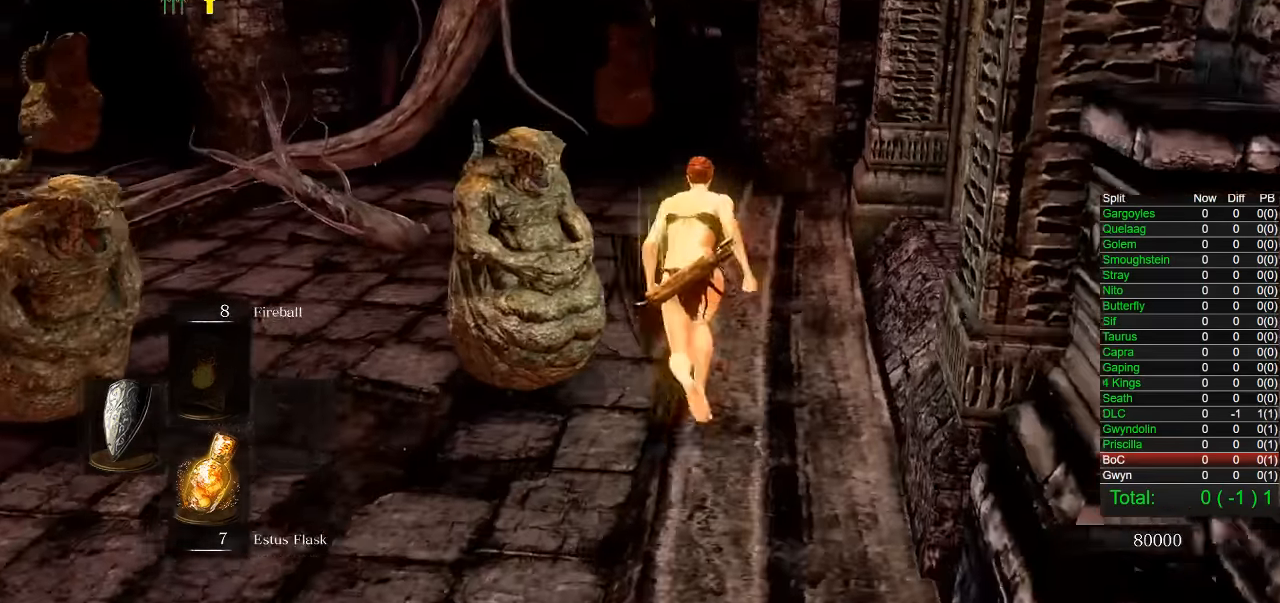
Gameplay with a controller (PlayStation layout); each line is a JSON object with the inputs held at the frame after it. "events" lists button and stick changes between this image and that frame as [ms after this image, input, new state], when the widget could be followed in between.
{"buttons": ["CIRCLE"], "left_stick": "up", "right_stick": "center", "events": []}
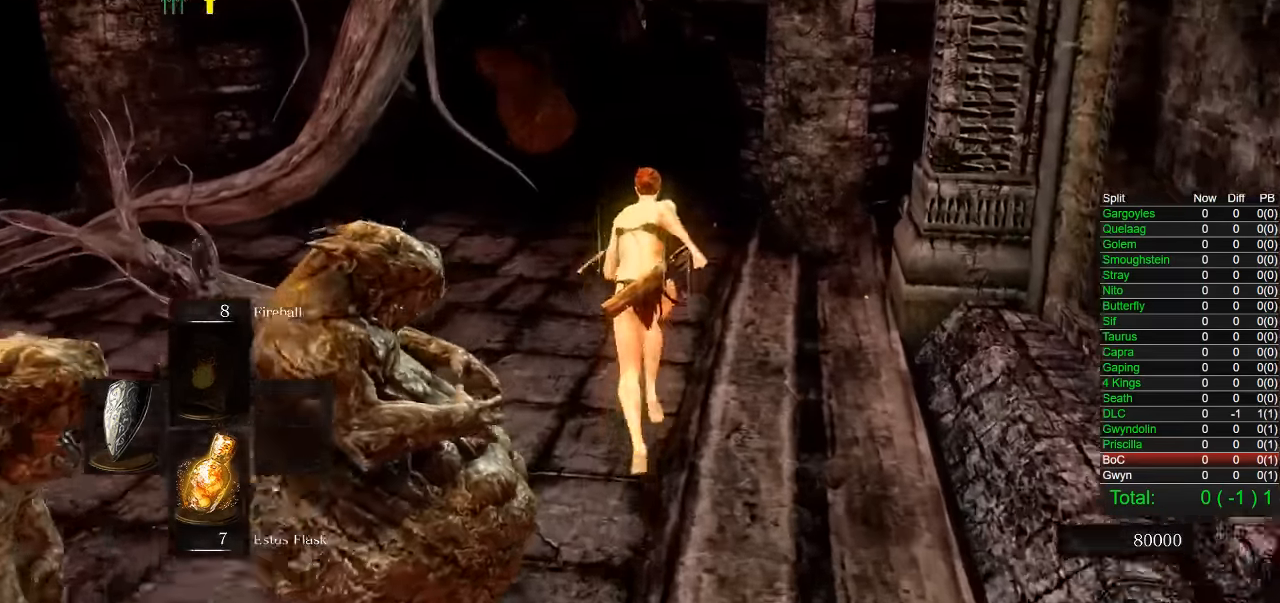
{"buttons": ["CIRCLE"], "left_stick": "up", "right_stick": "center", "events": []}
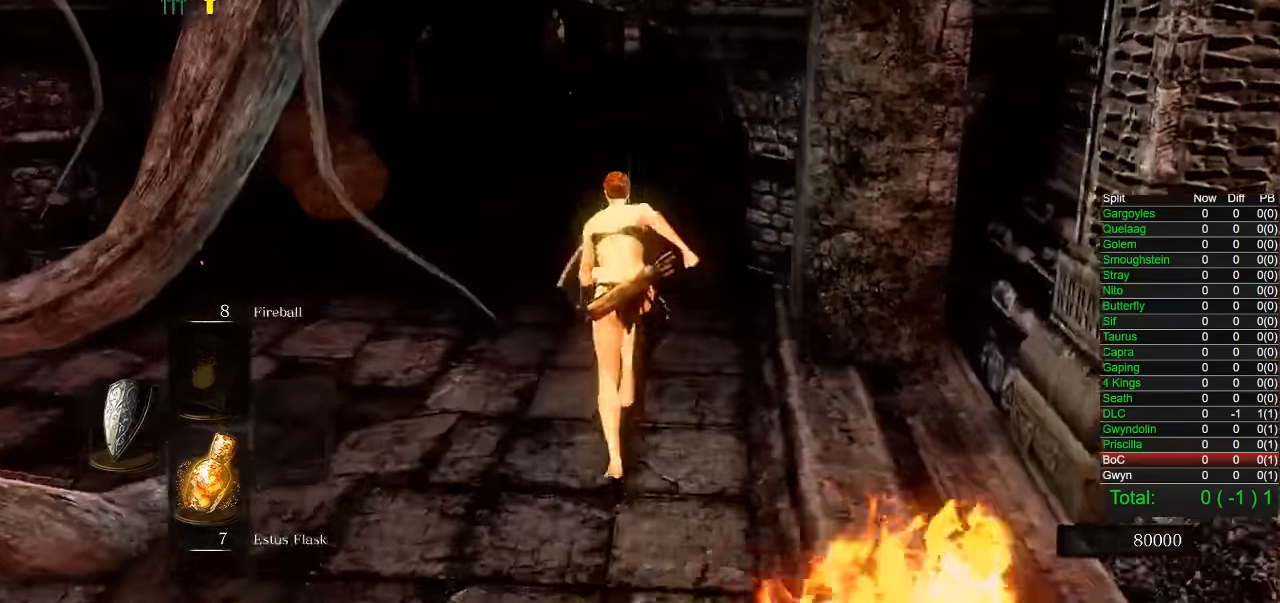
{"buttons": ["CIRCLE"], "left_stick": "up", "right_stick": "center", "events": []}
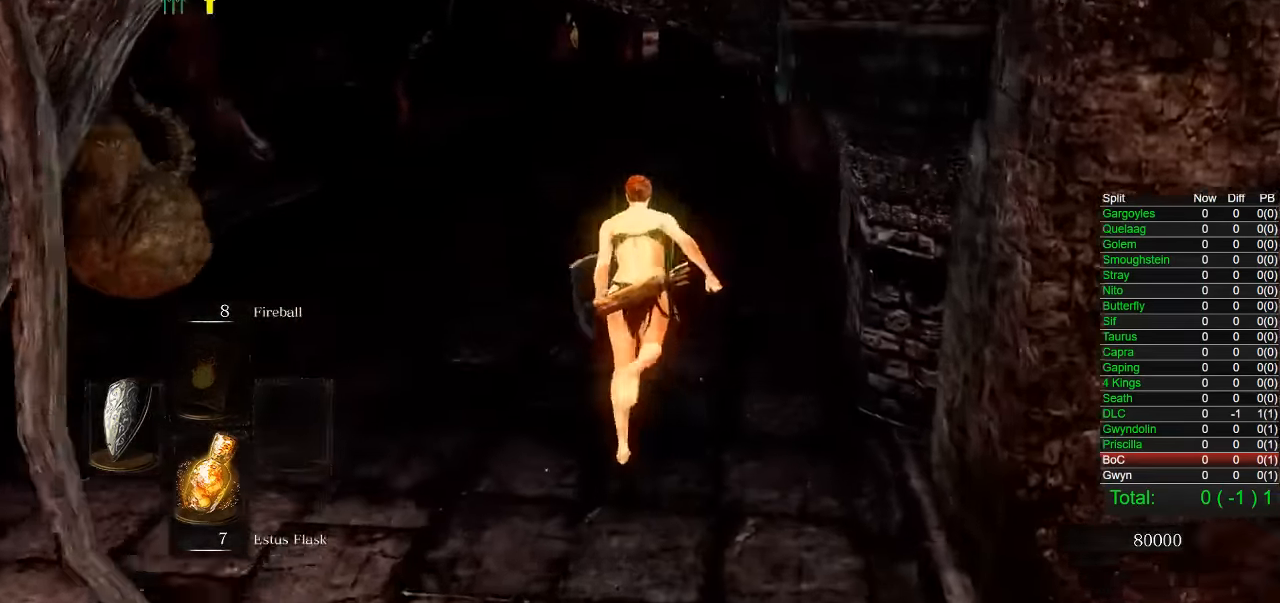
{"buttons": ["CIRCLE"], "left_stick": "up", "right_stick": "center", "events": [[33, "right_stick", "right"], [100, "right_stick", "center"]]}
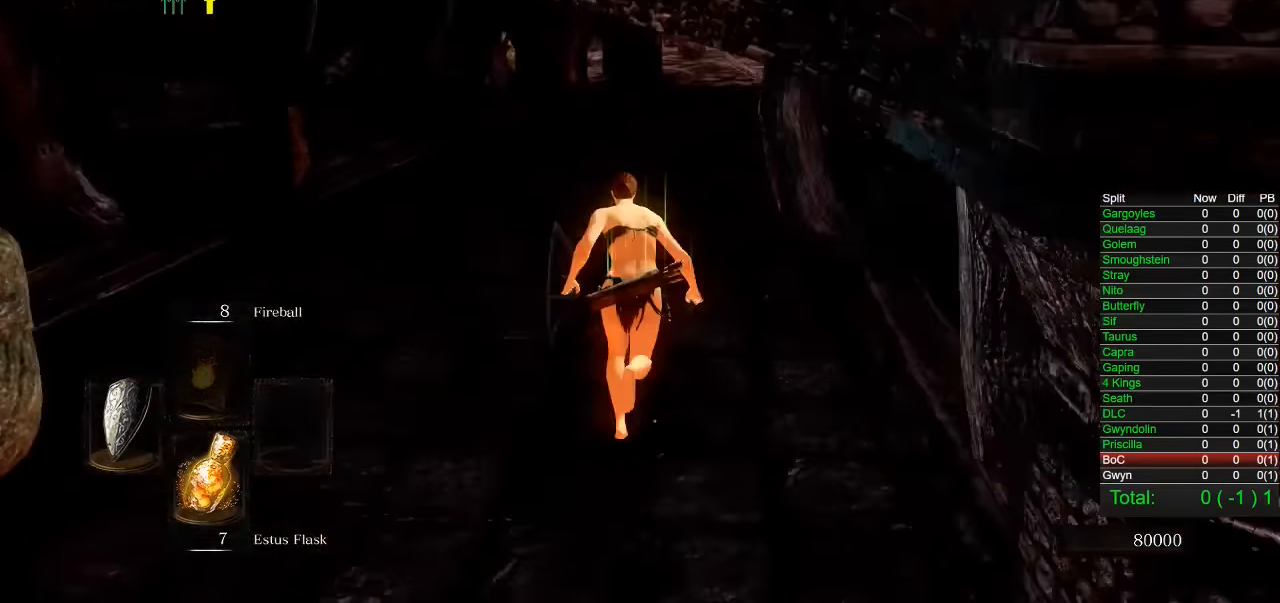
{"buttons": ["CIRCLE"], "left_stick": "up", "right_stick": "center", "events": []}
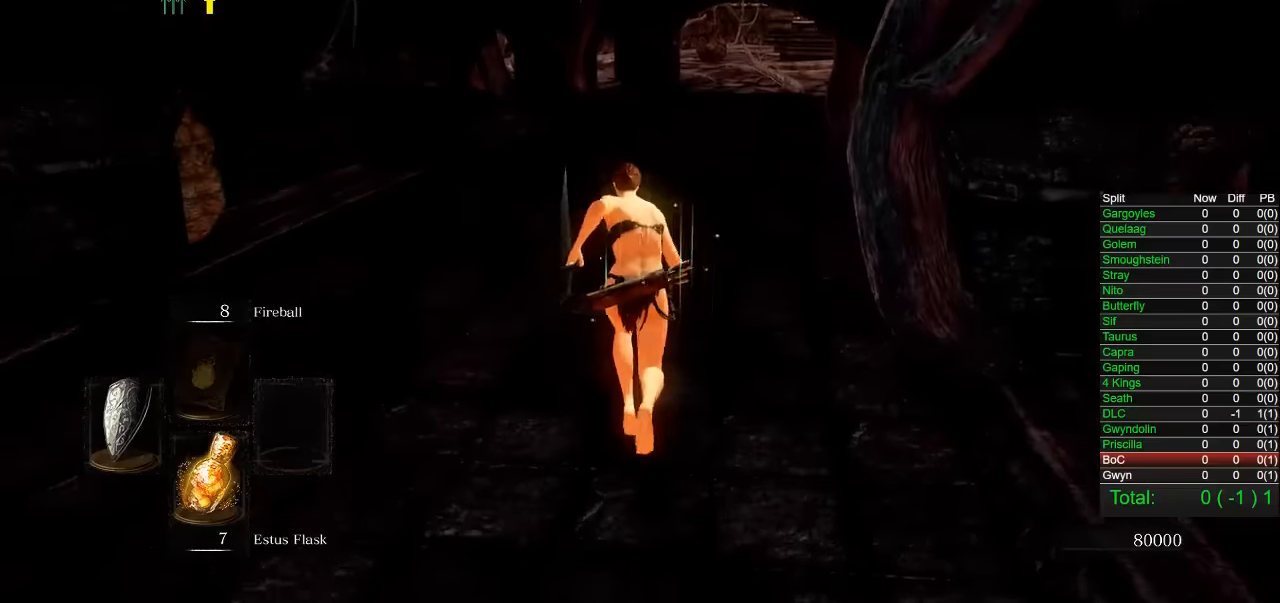
{"buttons": ["CIRCLE"], "left_stick": "up", "right_stick": "center", "events": [[17, "CIRCLE", "up"], [183, "right_stick", "right"], [250, "right_stick", "center"], [450, "CIRCLE", "down"]]}
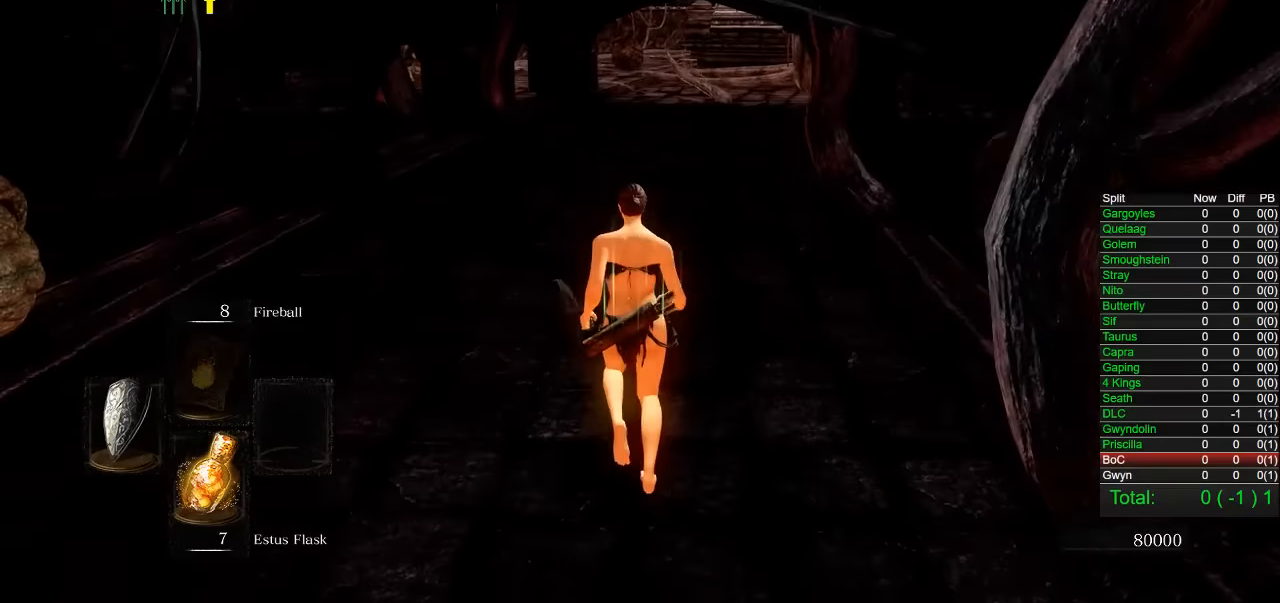
{"buttons": ["CIRCLE"], "left_stick": "up", "right_stick": "center", "events": []}
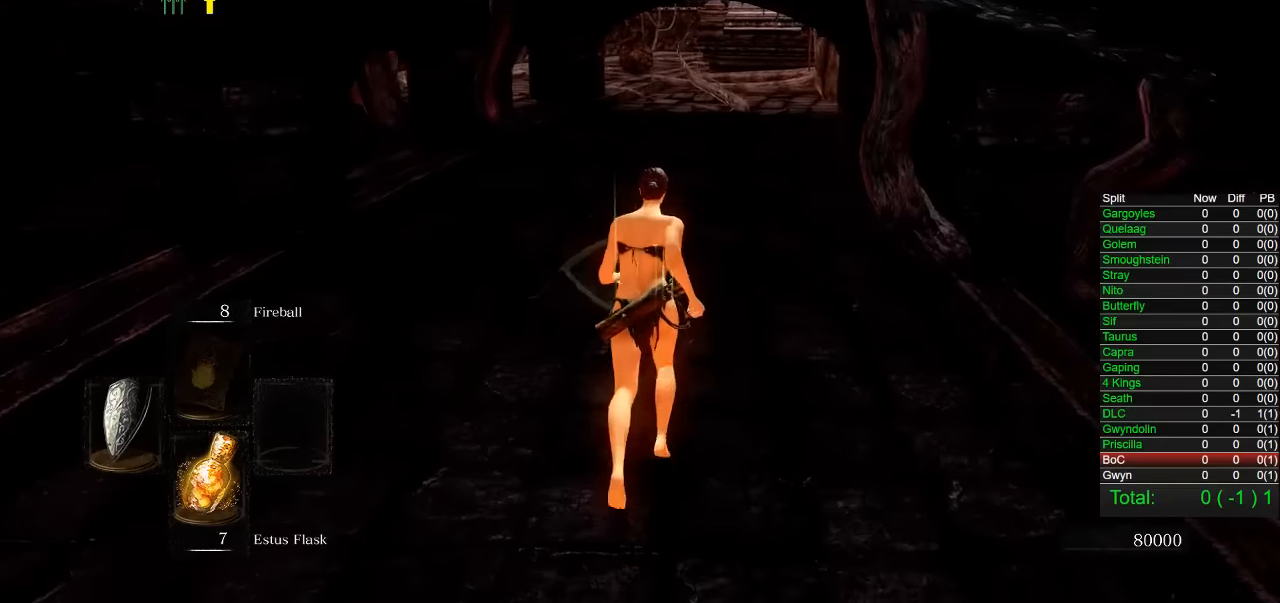
{"buttons": ["CIRCLE"], "left_stick": "up", "right_stick": "center", "events": [[250, "right_stick", "right"], [333, "right_stick", "center"]]}
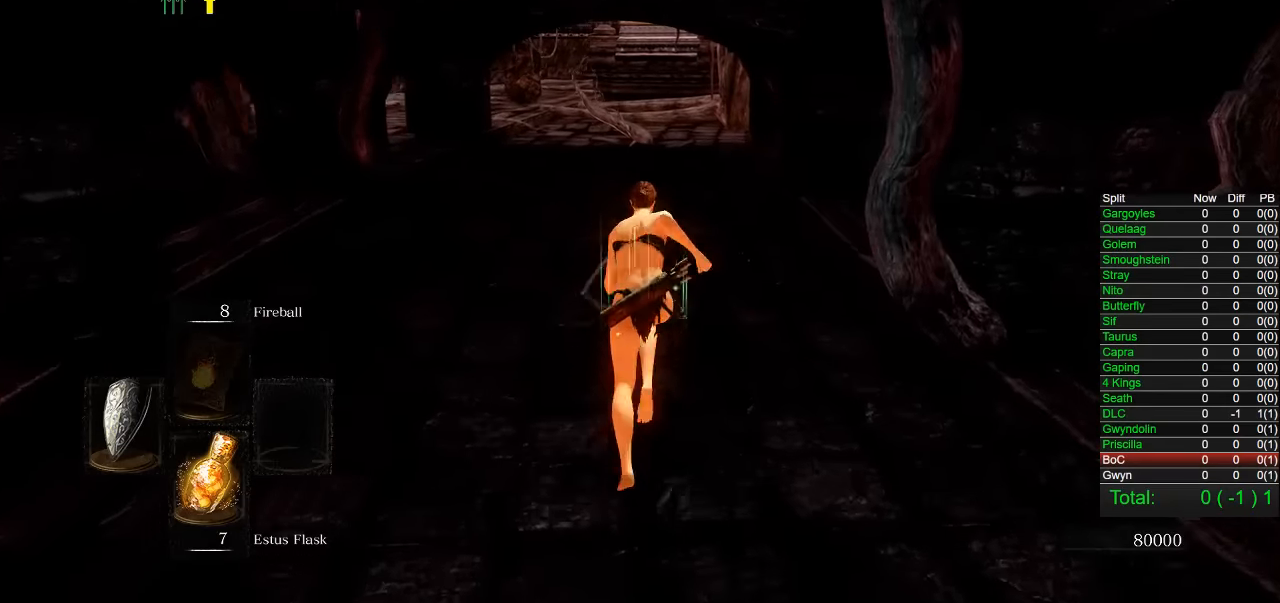
{"buttons": ["CIRCLE"], "left_stick": "up", "right_stick": "center", "events": [[400, "right_stick", "left"], [467, "right_stick", "center"]]}
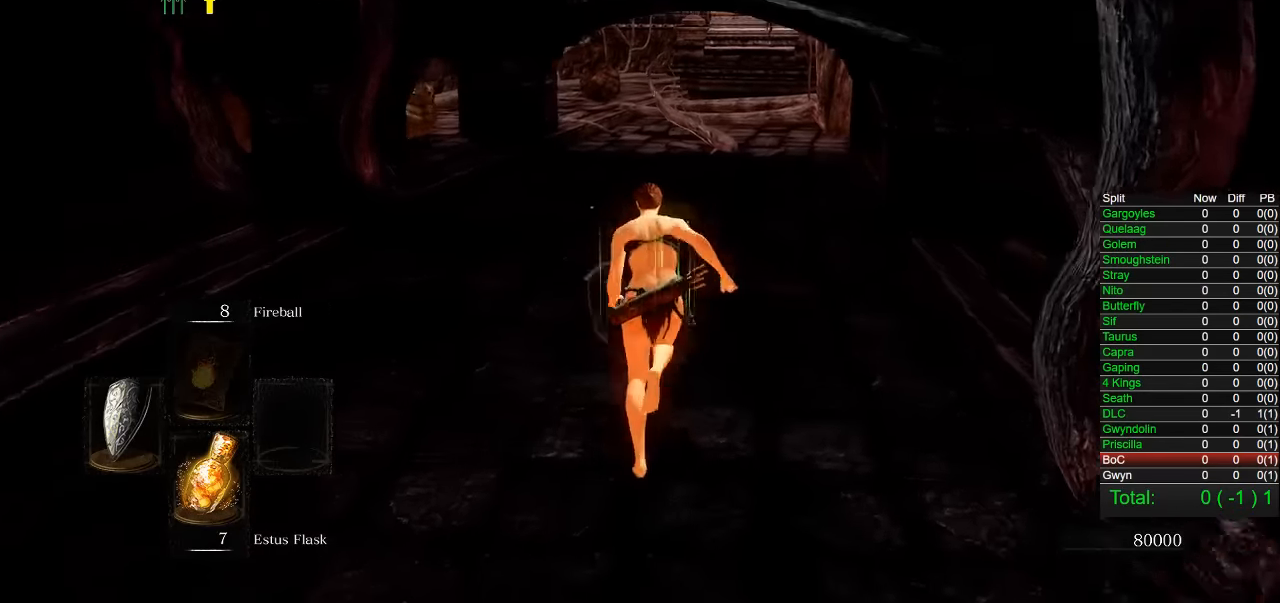
{"buttons": [], "left_stick": "up", "right_stick": "center", "events": [[300, "CIRCLE", "up"]]}
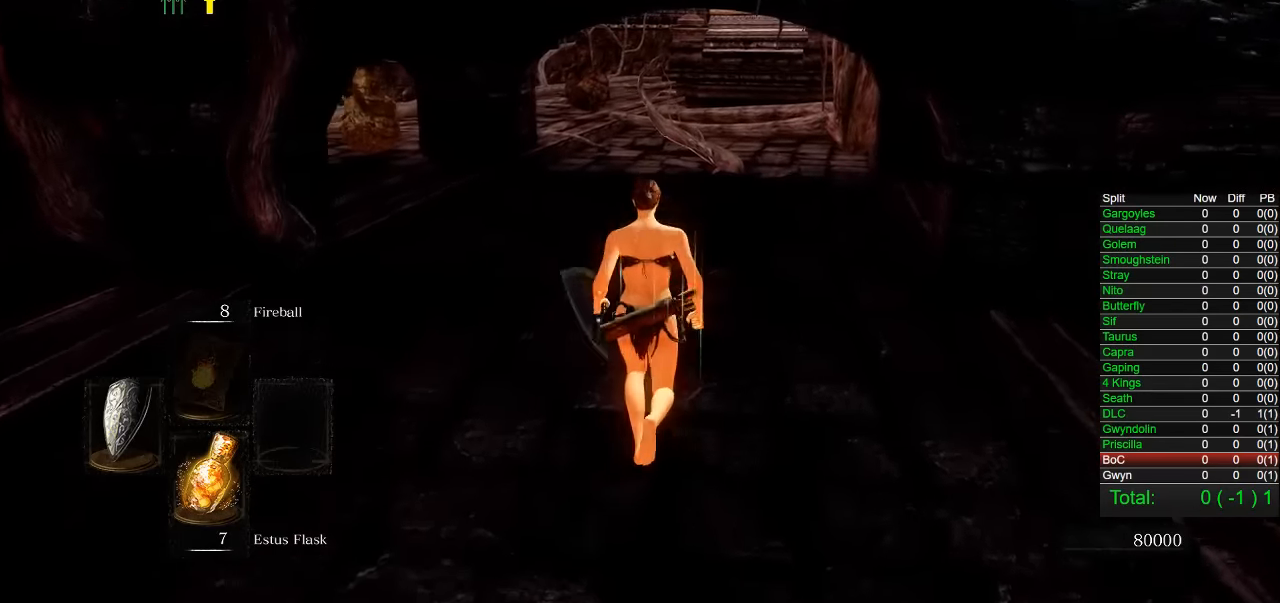
{"buttons": ["CIRCLE"], "left_stick": "up", "right_stick": "center", "events": [[17, "CIRCLE", "down"]]}
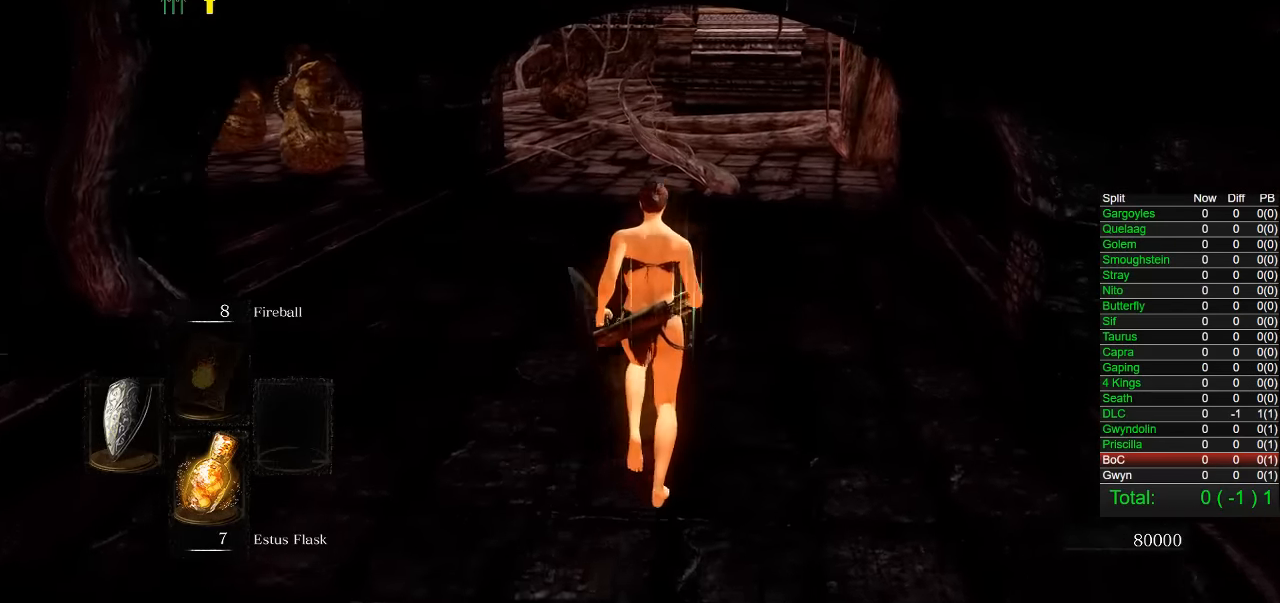
{"buttons": ["CIRCLE"], "left_stick": "up", "right_stick": "center", "events": []}
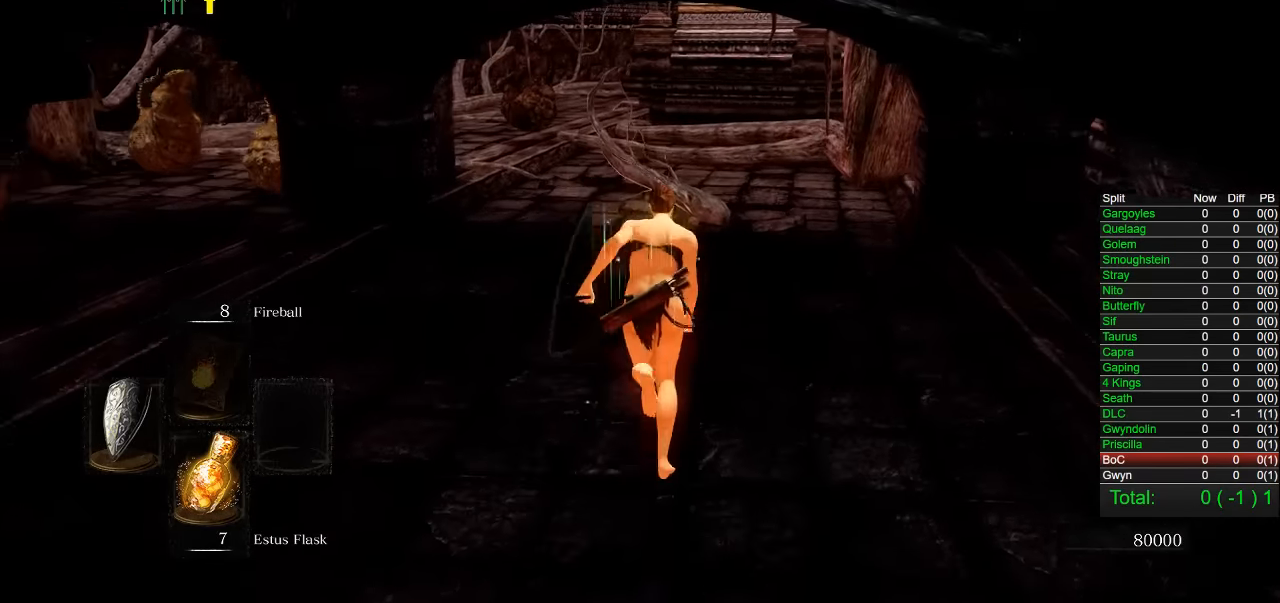
{"buttons": ["CIRCLE"], "left_stick": "up", "right_stick": "center", "events": [[350, "right_stick", "down-left"], [433, "right_stick", "center"]]}
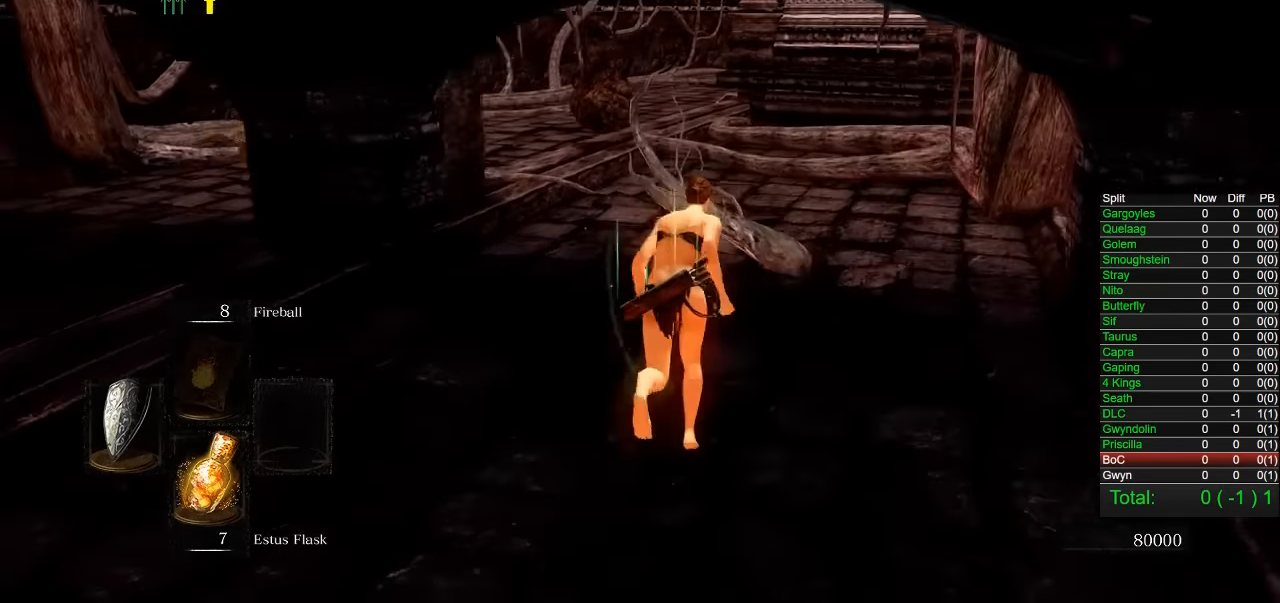
{"buttons": ["CIRCLE"], "left_stick": "up-right", "right_stick": "center"}
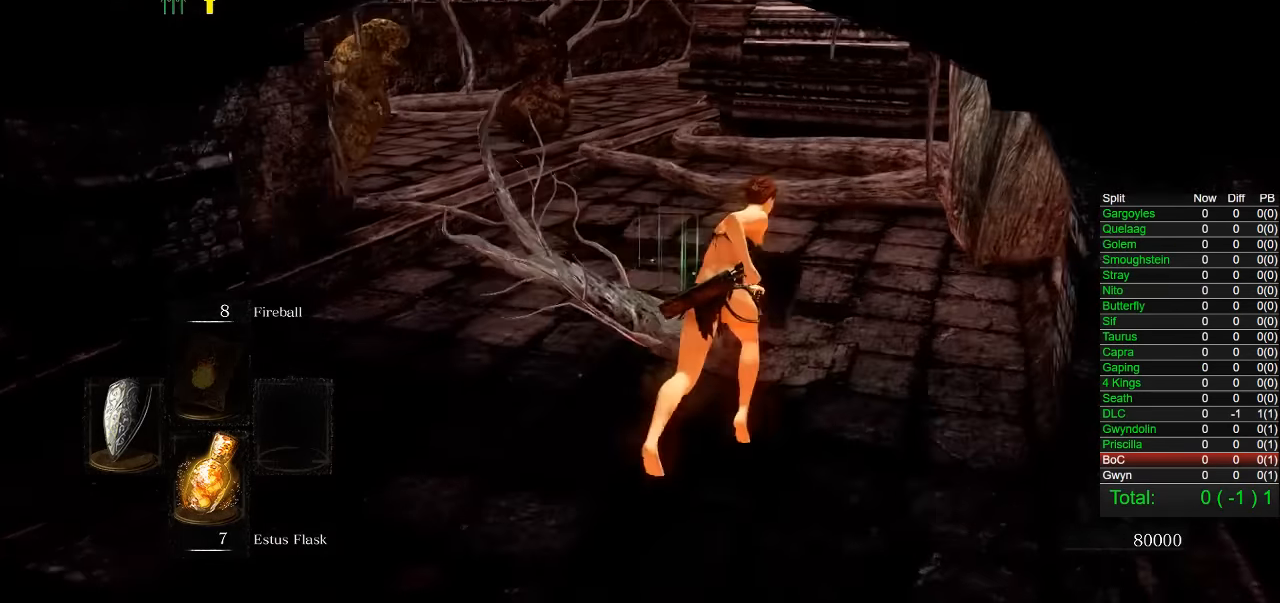
{"buttons": ["CIRCLE"], "left_stick": "up", "right_stick": "center"}
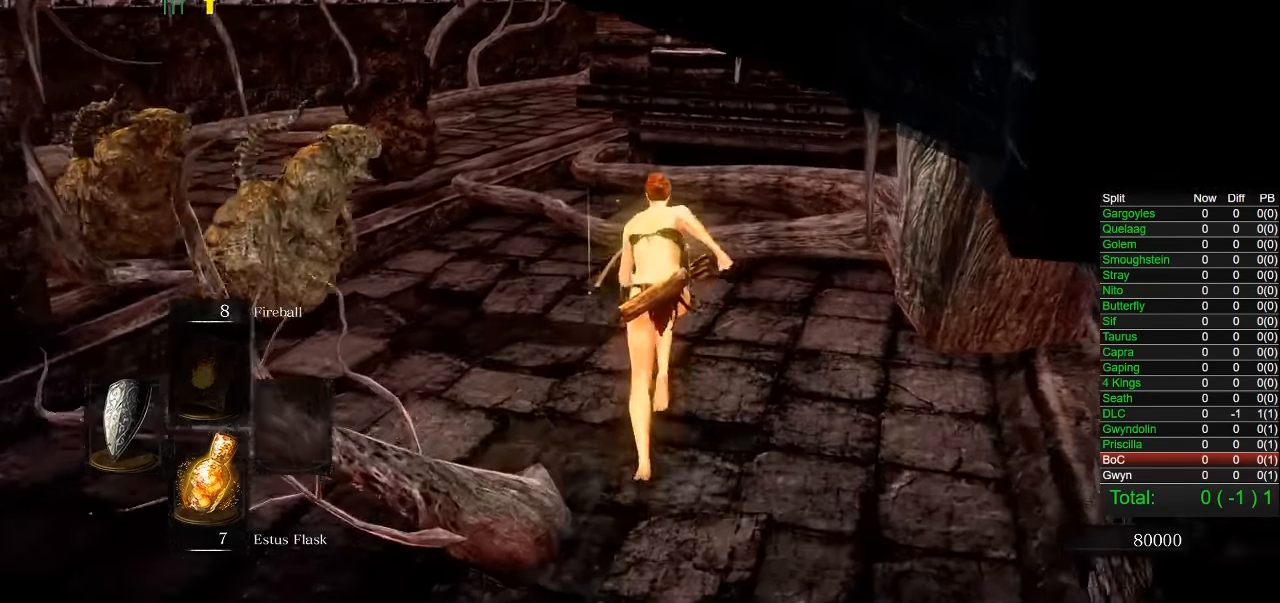
{"buttons": ["CIRCLE"], "left_stick": "up", "right_stick": "center", "events": [[317, "CIRCLE", "up"], [400, "CIRCLE", "down"]]}
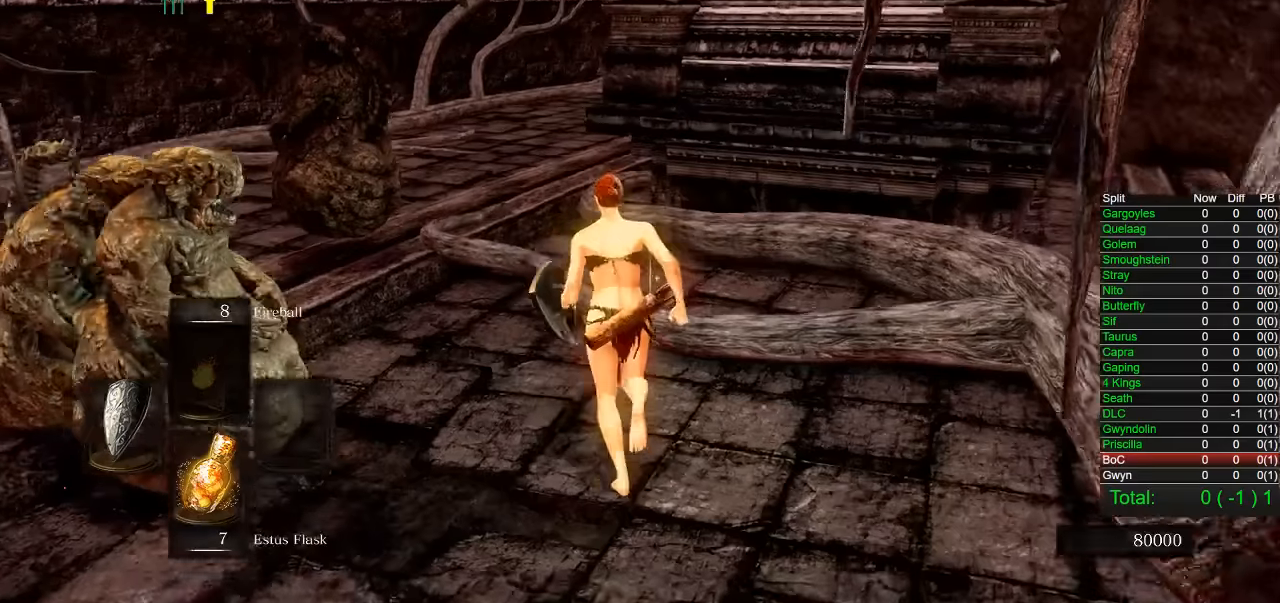
{"buttons": [], "left_stick": "up", "right_stick": "center", "events": [[17, "CIRCLE", "up"], [200, "right_stick", "down"], [267, "right_stick", "center"], [350, "CIRCLE", "down"], [433, "CIRCLE", "up"]]}
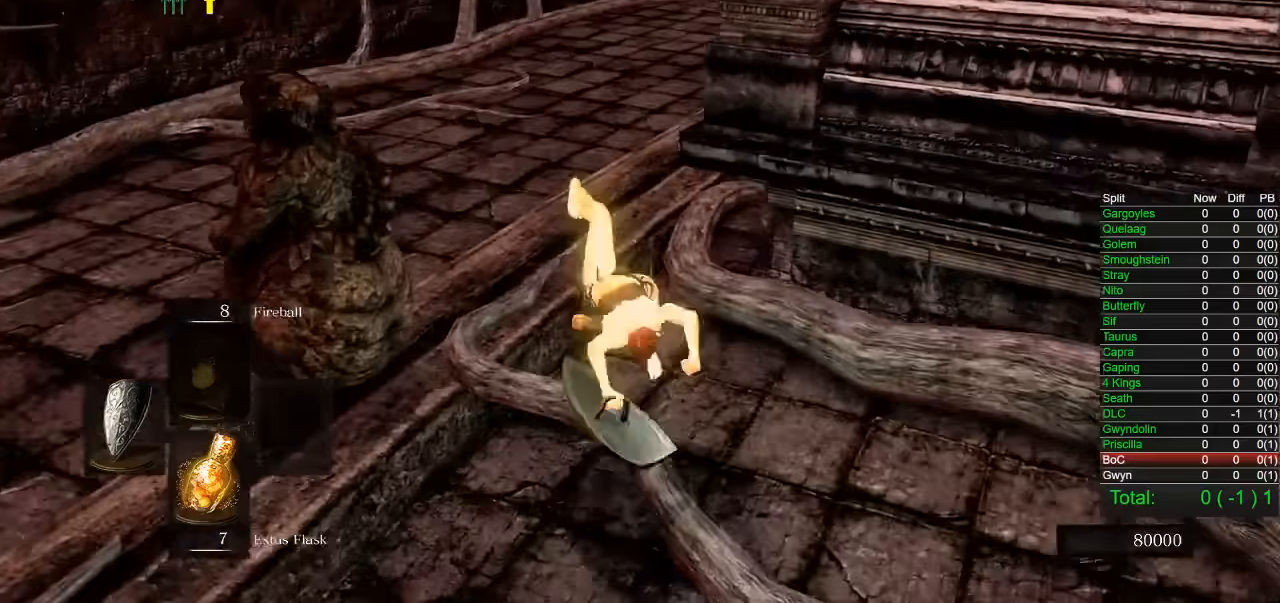
{"buttons": [], "left_stick": "up", "right_stick": "right"}
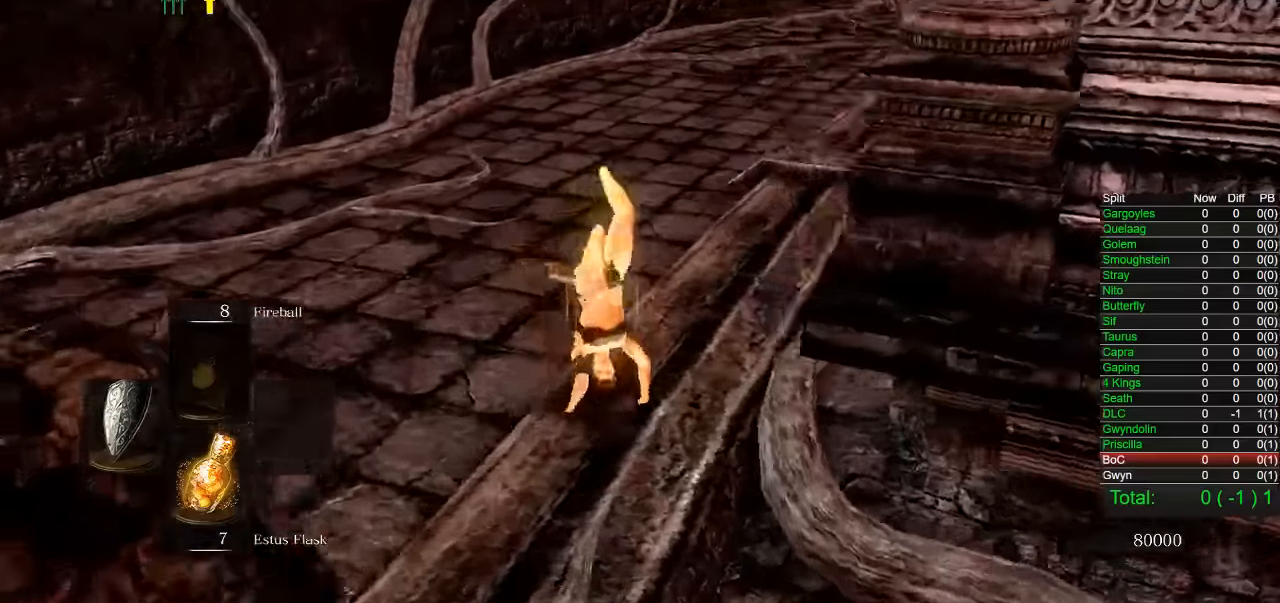
{"buttons": [], "left_stick": "up", "right_stick": "center"}
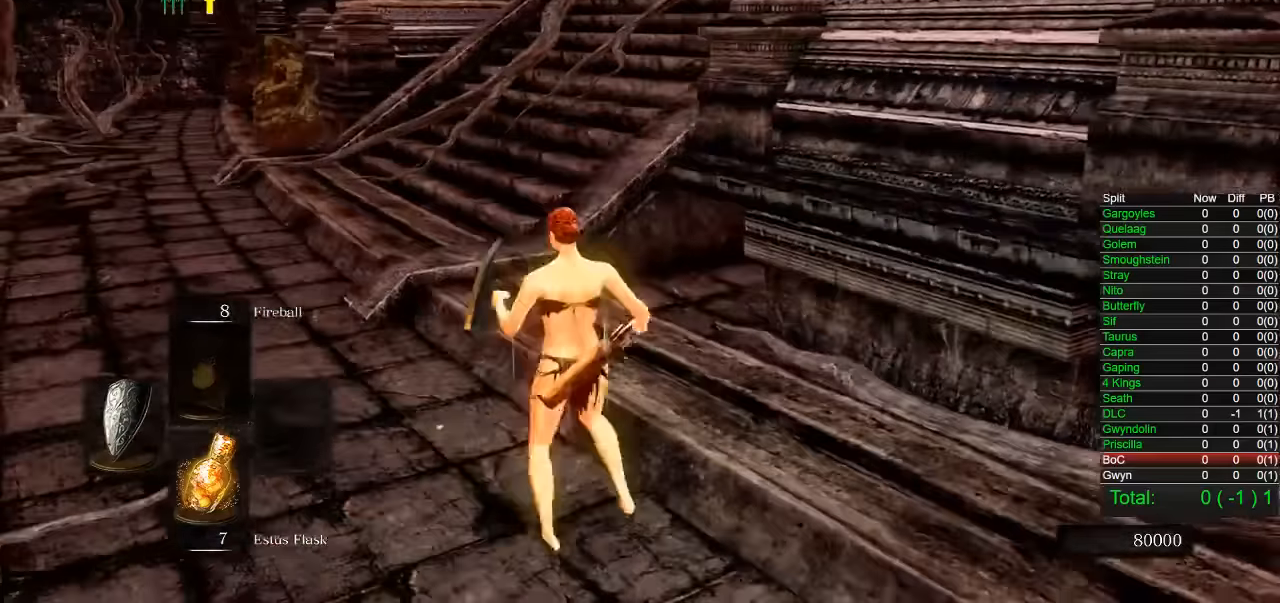
{"buttons": ["CIRCLE"], "left_stick": "up-left", "right_stick": "right", "events": [[17, "CIRCLE", "down"], [350, "right_stick", "right"], [483, "left_stick", "up-left"]]}
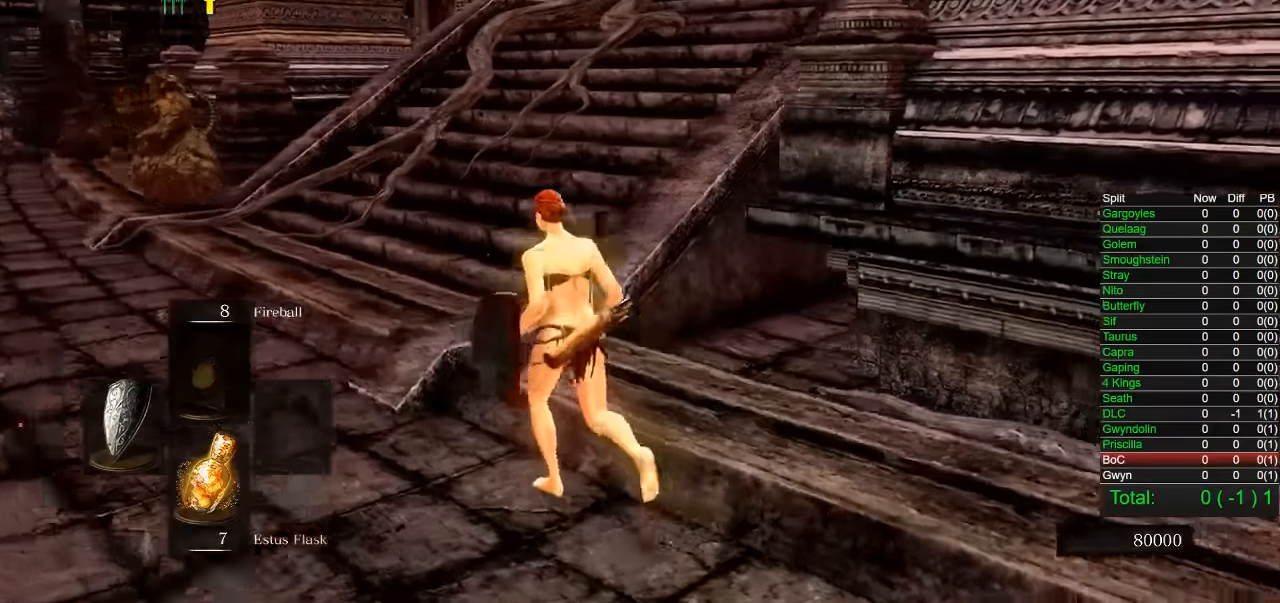
{"buttons": [], "left_stick": "up-left", "right_stick": "center", "events": [[17, "right_stick", "center"], [200, "CIRCLE", "up"], [350, "right_stick", "up"], [417, "right_stick", "center"]]}
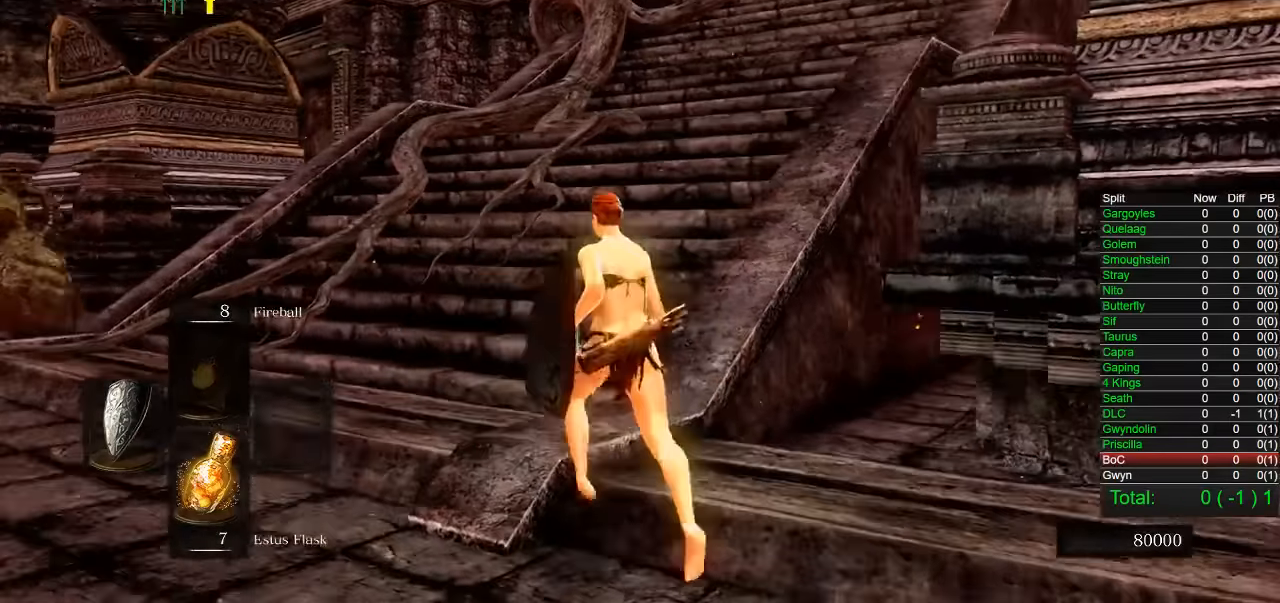
{"buttons": ["CIRCLE"], "left_stick": "up", "right_stick": "center", "events": [[17, "CIRCLE", "down"], [500, "left_stick", "up"]]}
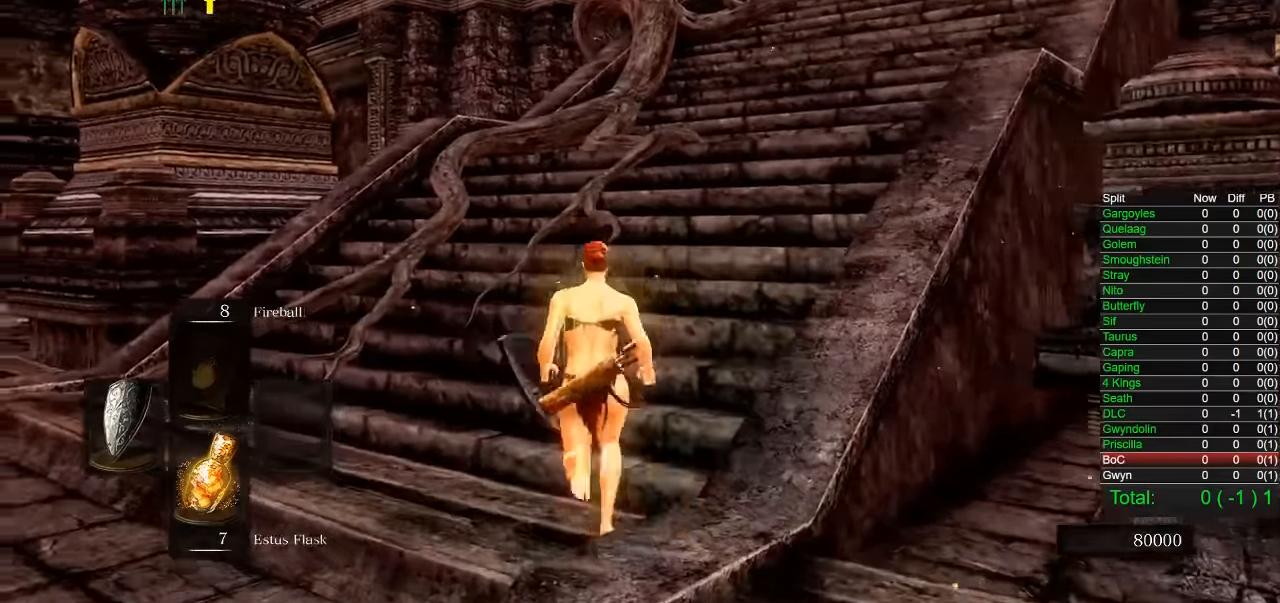
{"buttons": ["CIRCLE"], "left_stick": "up", "right_stick": "center", "events": [[50, "right_stick", "right"], [200, "right_stick", "center"]]}
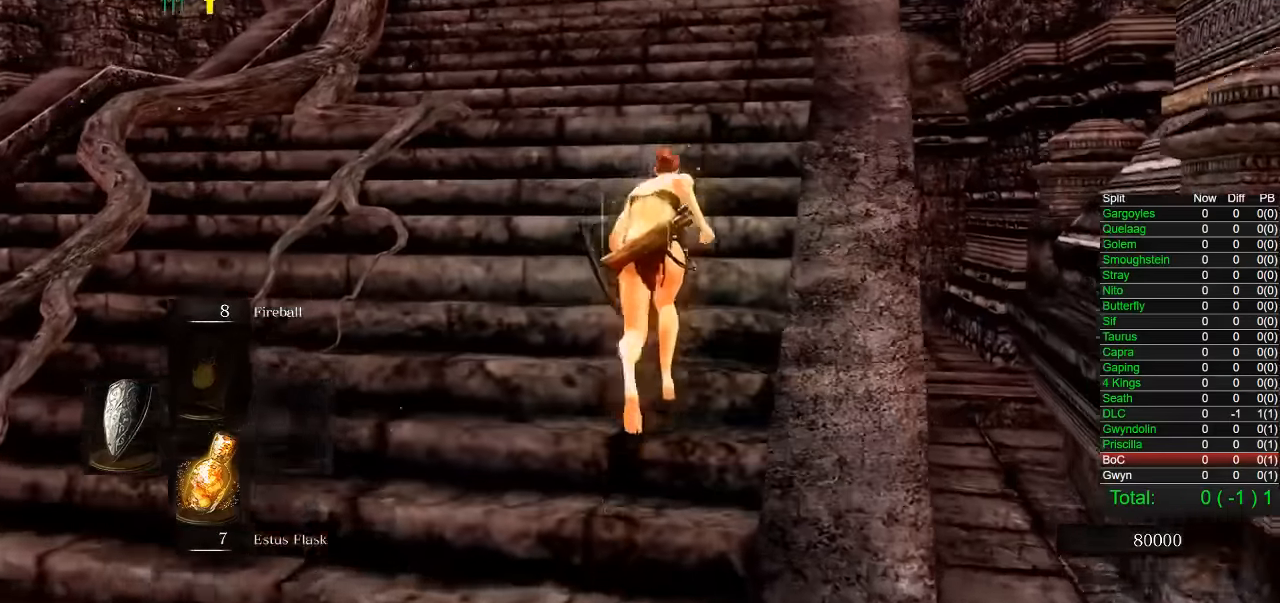
{"buttons": ["CIRCLE"], "left_stick": "up", "right_stick": "center", "events": [[117, "right_stick", "right"], [183, "right_stick", "center"]]}
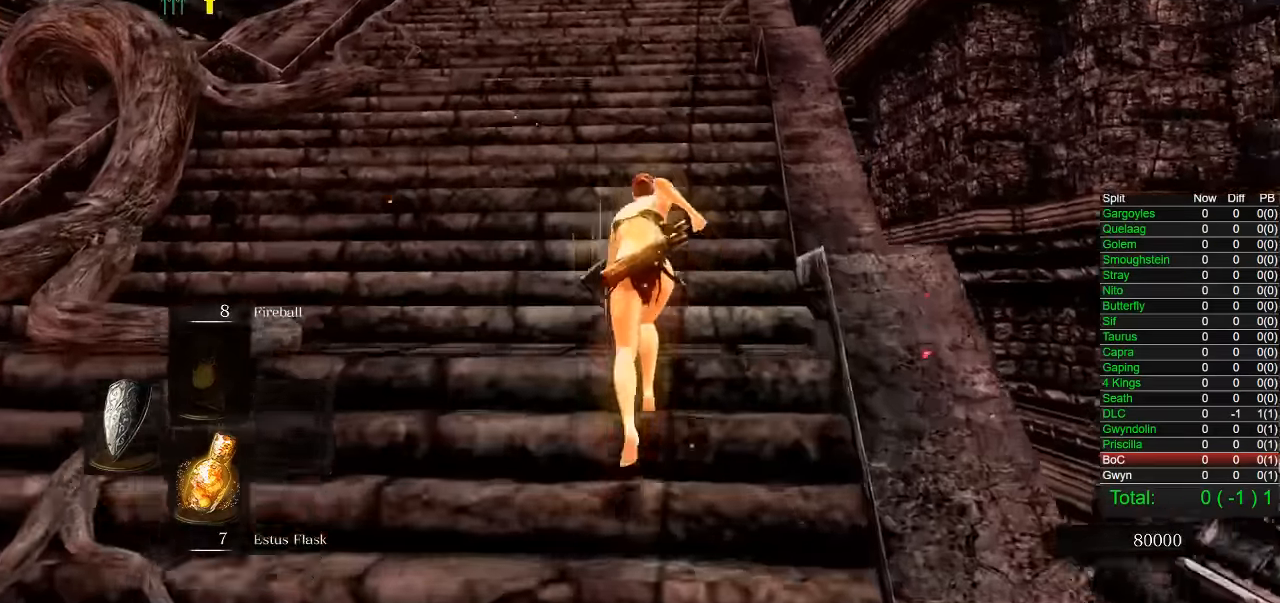
{"buttons": ["CIRCLE"], "left_stick": "up", "right_stick": "center", "events": [[183, "CIRCLE", "up"], [433, "CIRCLE", "down"]]}
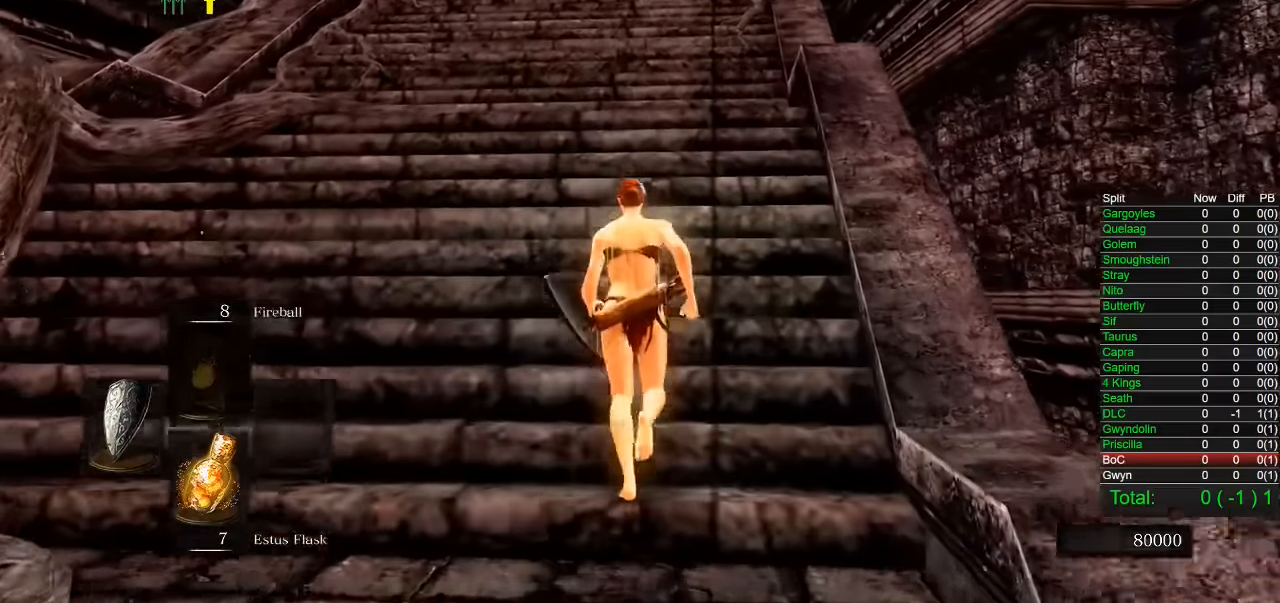
{"buttons": ["CIRCLE"], "left_stick": "up", "right_stick": "center", "events": []}
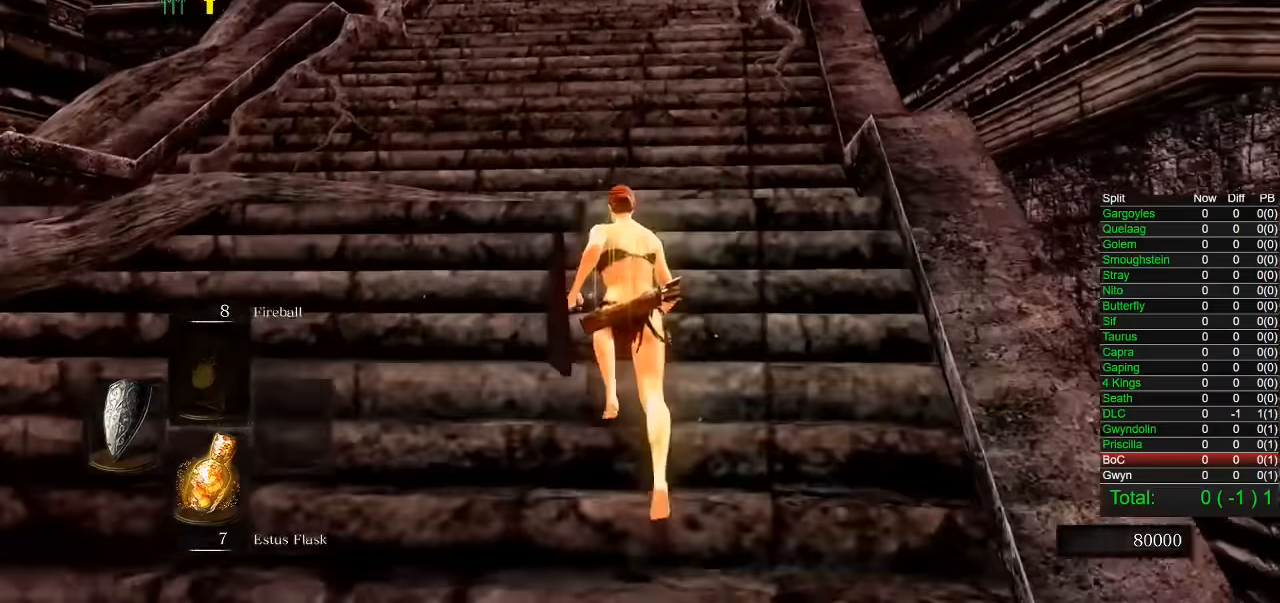
{"buttons": ["CIRCLE"], "left_stick": "up", "right_stick": "center", "events": []}
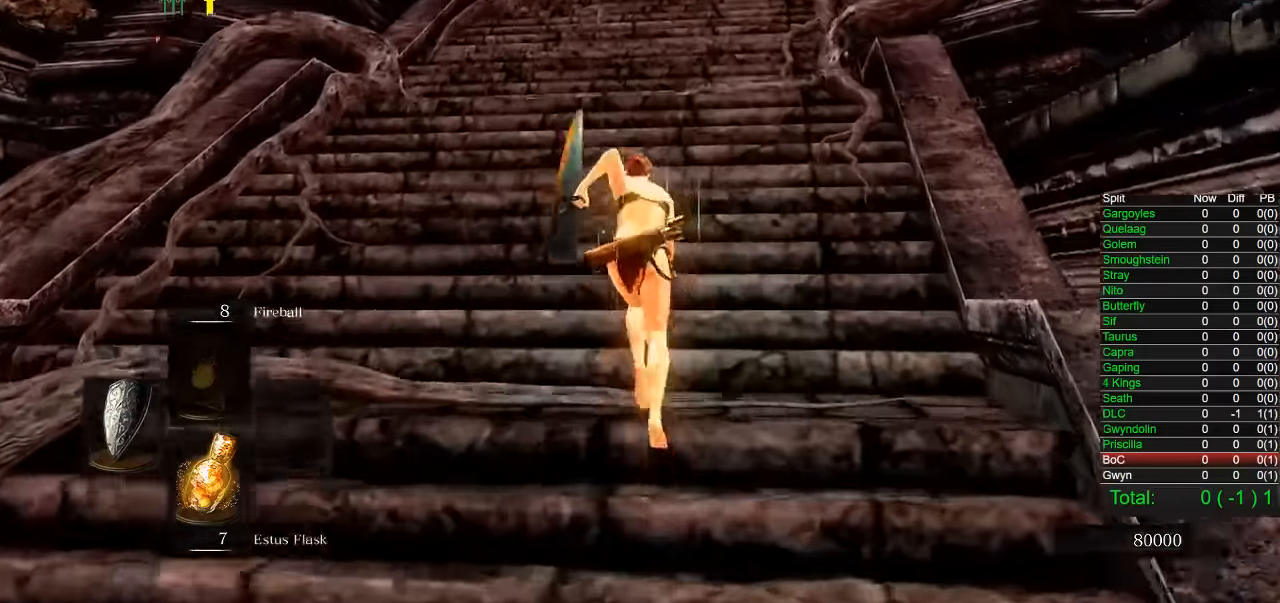
{"buttons": ["CIRCLE"], "left_stick": "up", "right_stick": "center", "events": []}
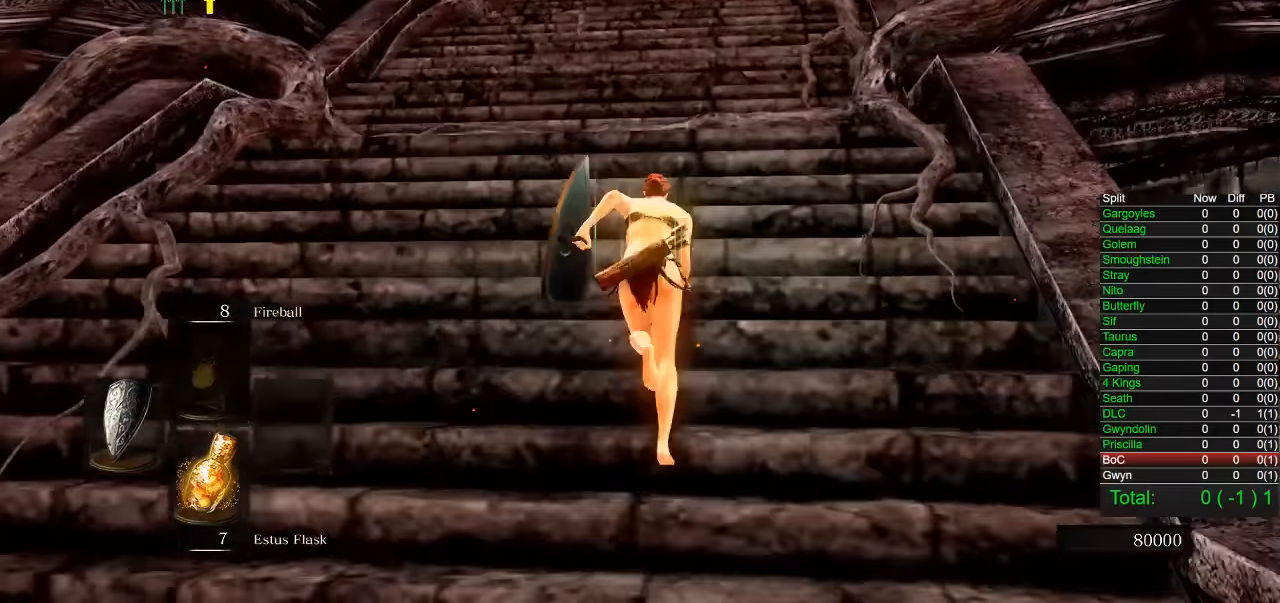
{"buttons": ["CIRCLE"], "left_stick": "up", "right_stick": "center", "events": [[183, "right_stick", "down"], [233, "right_stick", "center"]]}
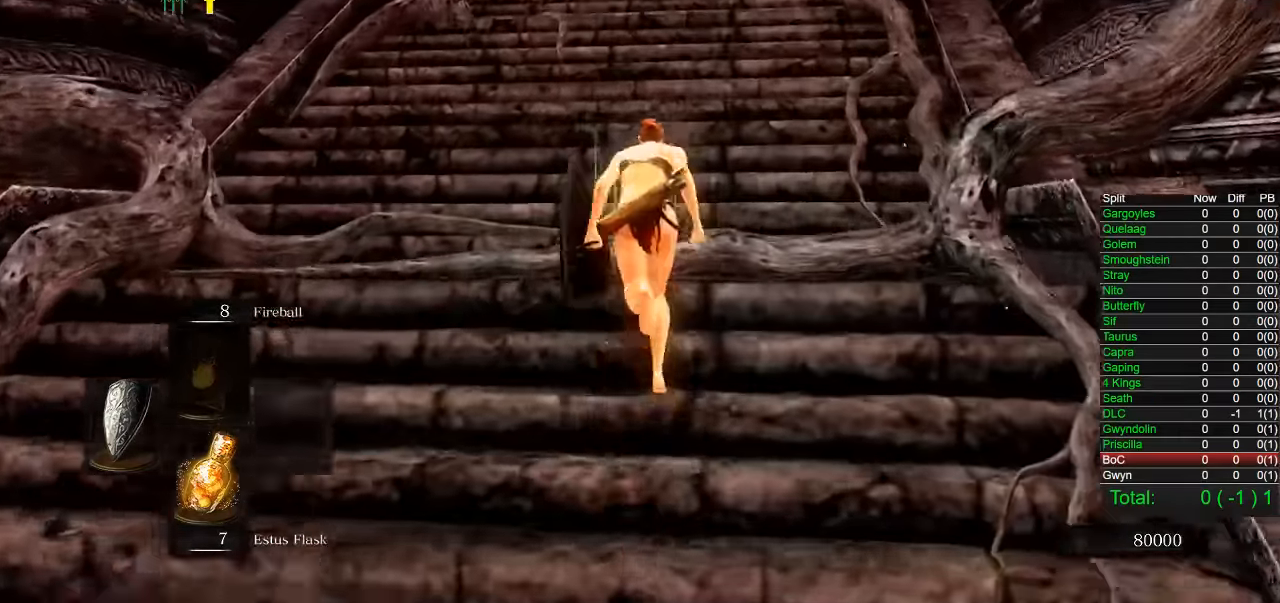
{"buttons": ["CIRCLE"], "left_stick": "up", "right_stick": "center", "events": [[183, "left_stick", "up-left"], [367, "right_stick", "right"], [467, "left_stick", "up"], [467, "right_stick", "center"]]}